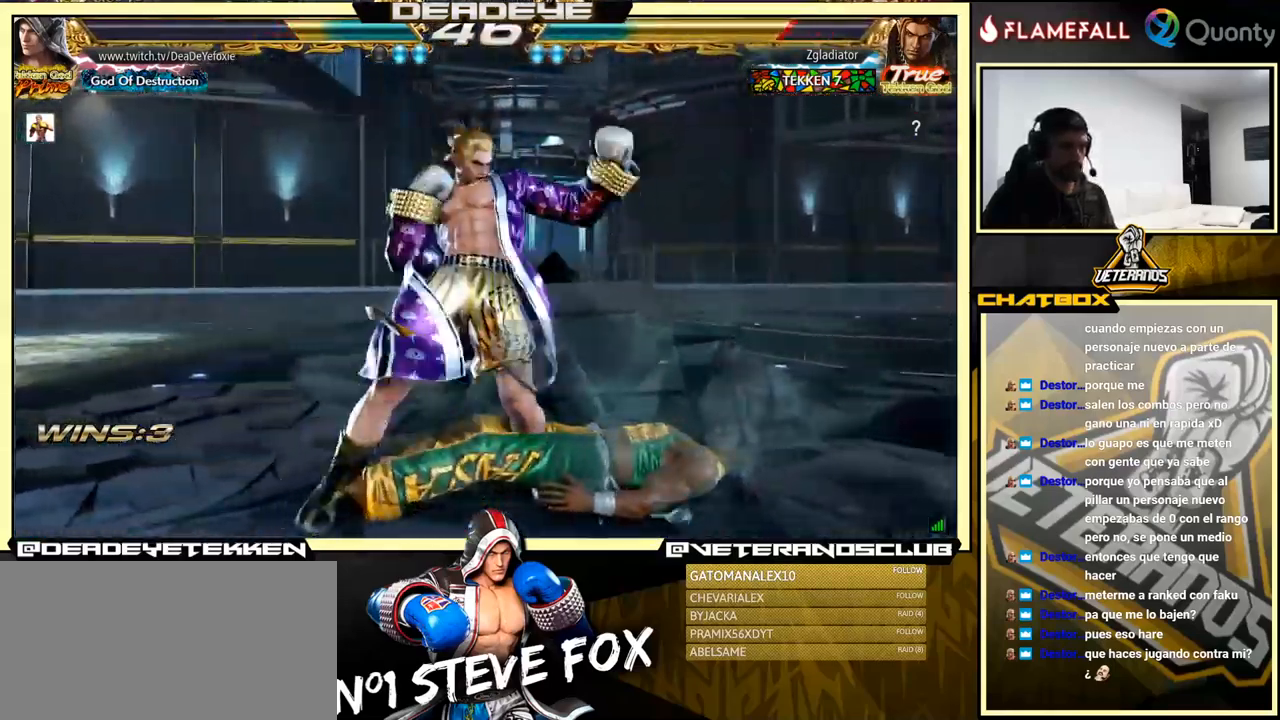
Gameplay with a controller (arcade stick); each line is a JSON object with the inputs held at the frame after it. "events" lists button and stick changes between this image and that frame as [ms after this image, input, new state], when the widget could be followed in between. Not read: L3 R3.
{"buttons": [], "left_stick": "left", "events": []}
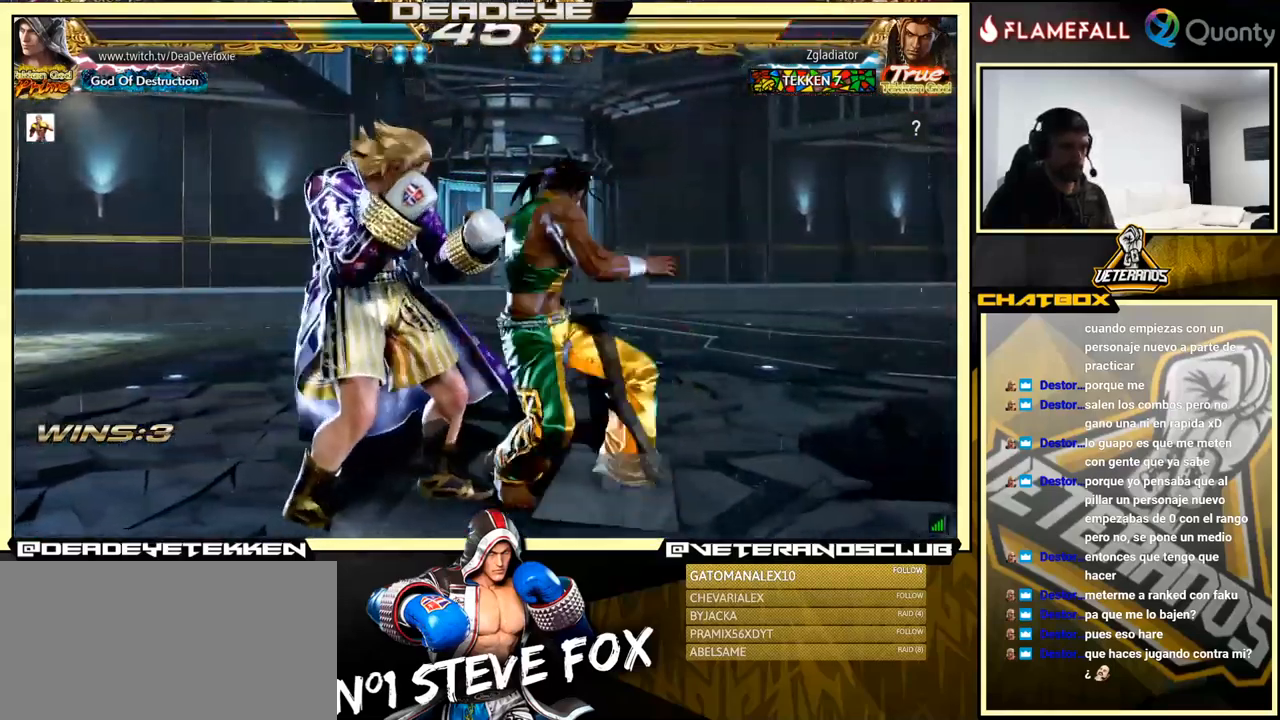
{"buttons": ["TRIANGLE"], "left_stick": "right", "events": [[84, "SQUARE", "down"], [117, "SQUARE", "up"], [317, "SQUARE", "down"], [434, "TRIANGLE", "down"], [434, "left_stick", "right"], [484, "SQUARE", "up"]]}
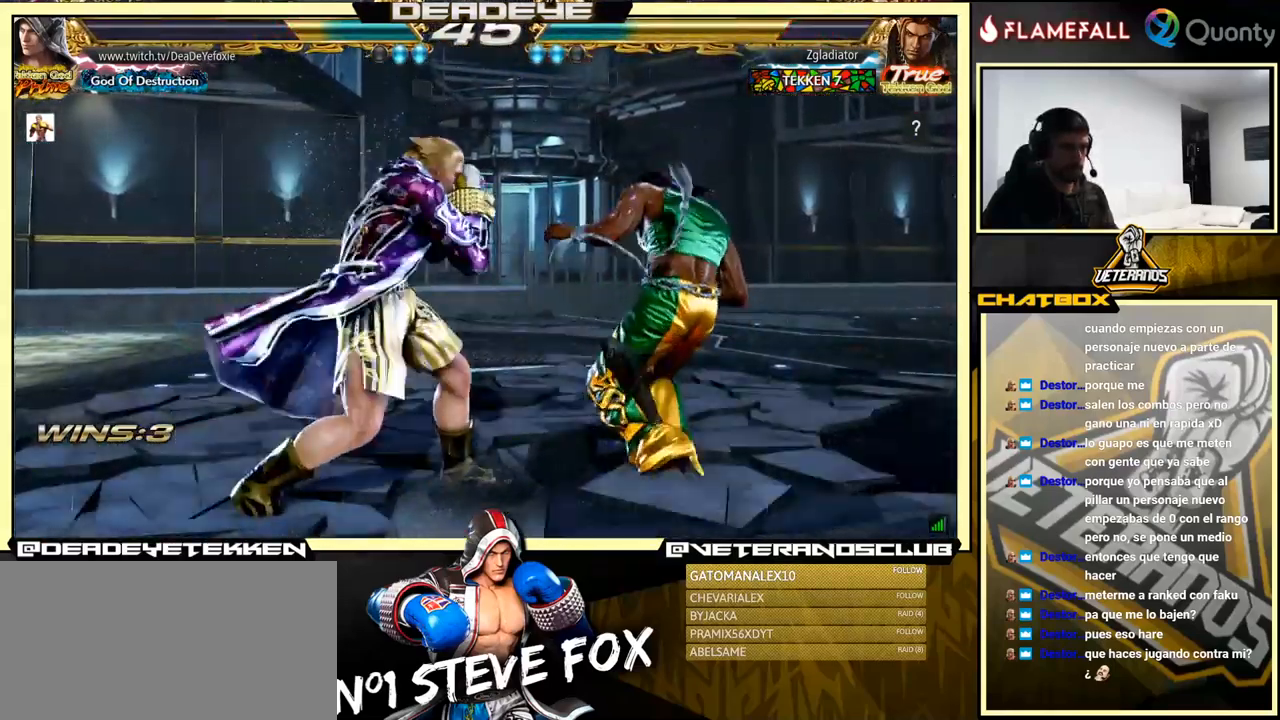
{"buttons": [], "left_stick": "right", "events": [[50, "TRIANGLE", "up"]]}
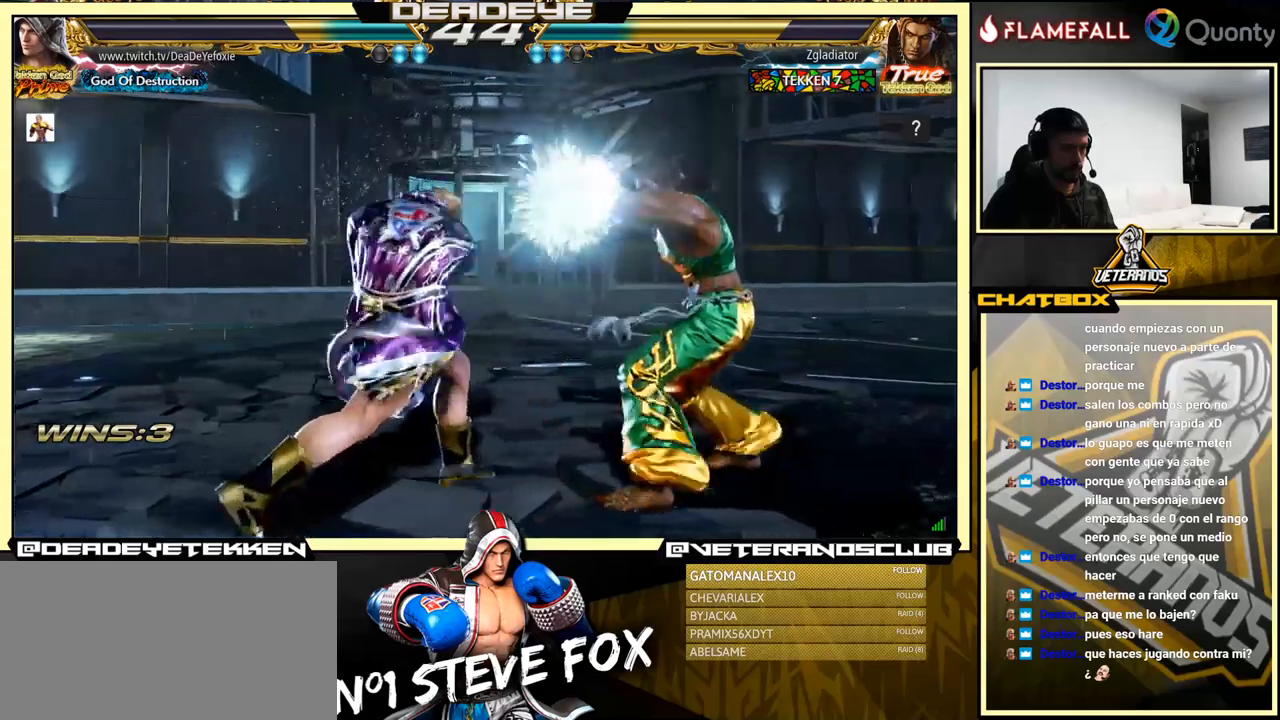
{"buttons": [], "left_stick": "center", "events": [[83, "left_stick", "center"], [183, "TRIANGLE", "down"], [250, "TRIANGLE", "up"], [300, "TRIANGLE", "down"], [366, "TRIANGLE", "up"]]}
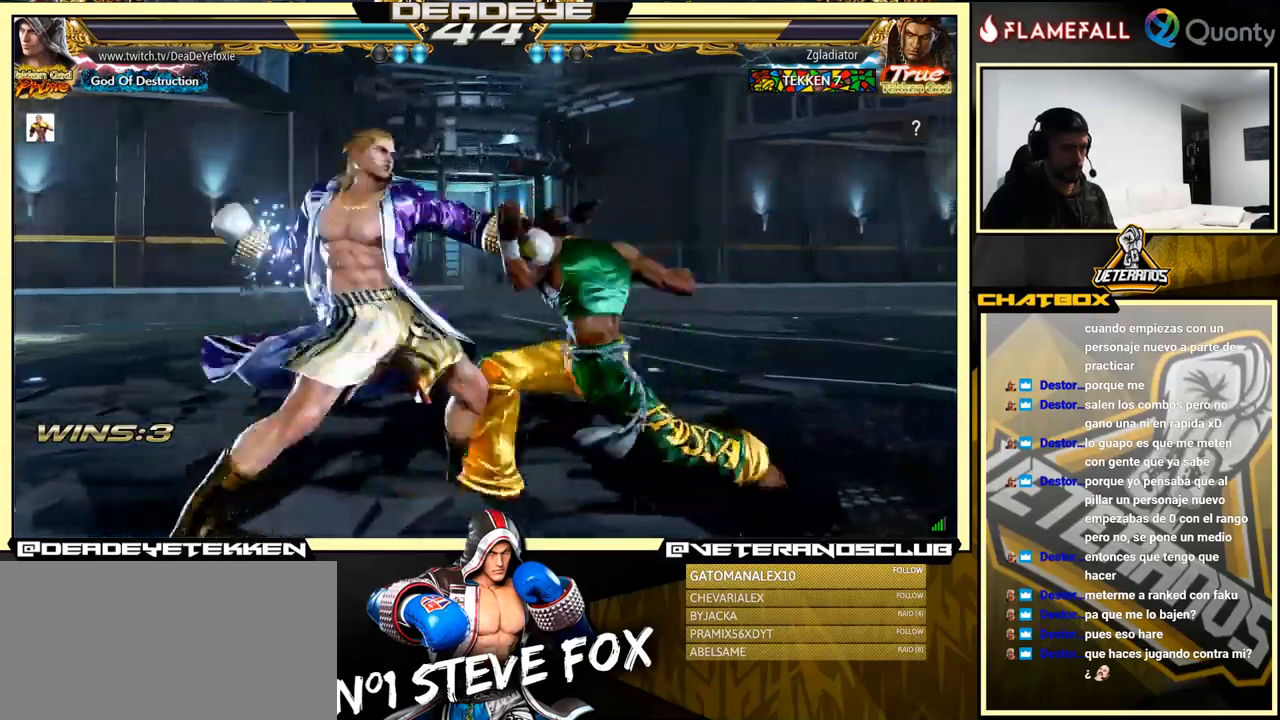
{"buttons": [], "left_stick": "center", "events": [[50, "left_stick", "left"], [400, "left_stick", "center"]]}
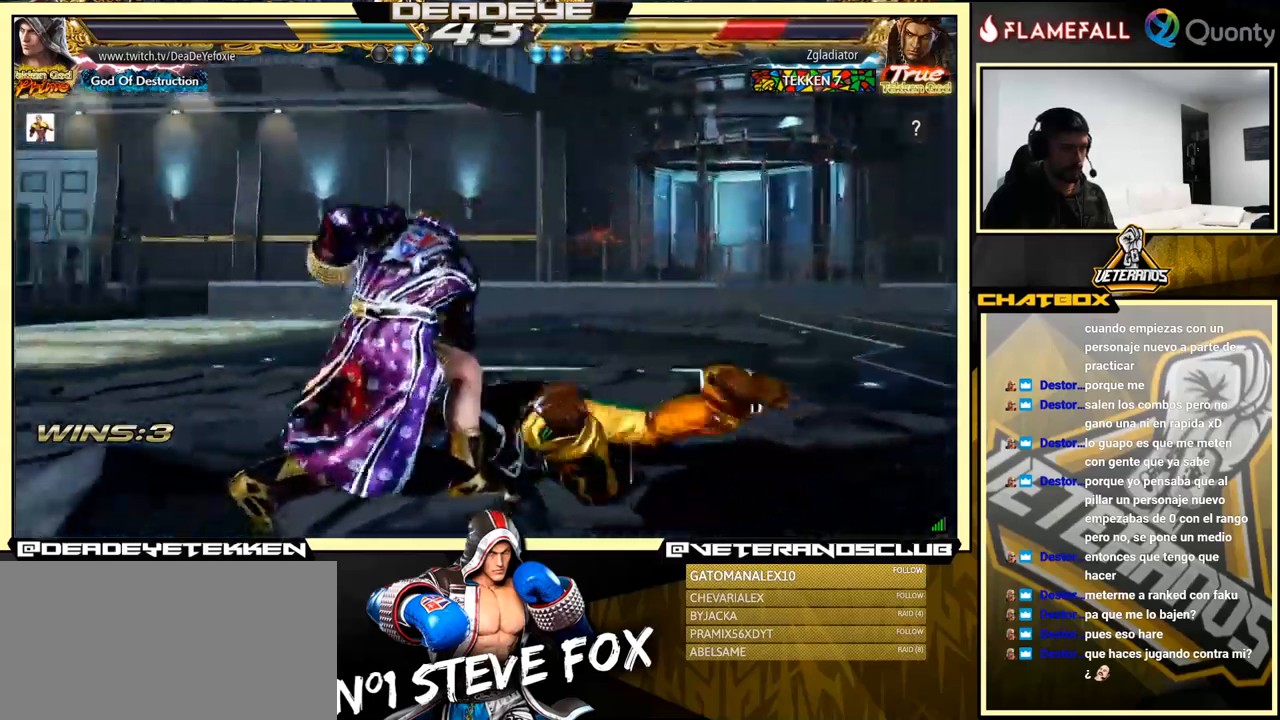
{"buttons": [], "left_stick": "center", "events": [[333, "left_stick", "up"], [466, "left_stick", "center"]]}
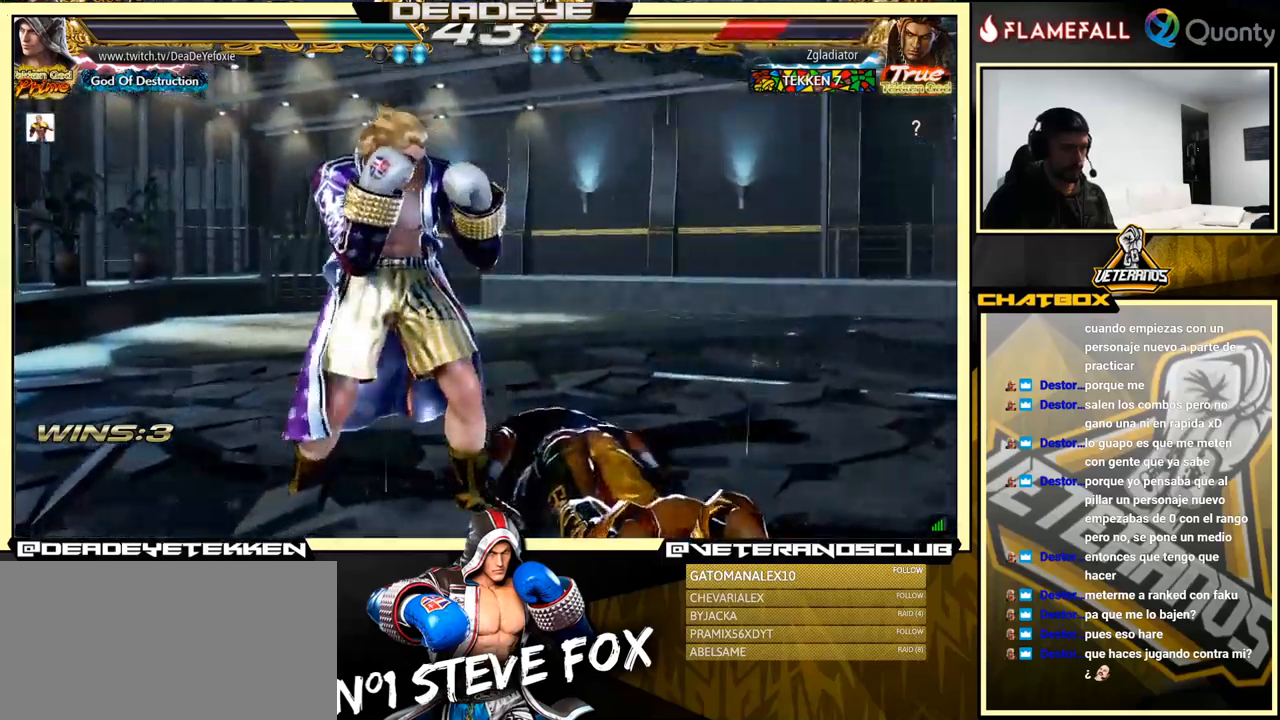
{"buttons": [], "left_stick": "center", "events": [[100, "R1", "down"], [100, "left_stick", "down"], [150, "R1", "up"], [216, "R1", "down"], [266, "R1", "up"], [300, "R1", "down"], [383, "R1", "up"], [383, "left_stick", "center"]]}
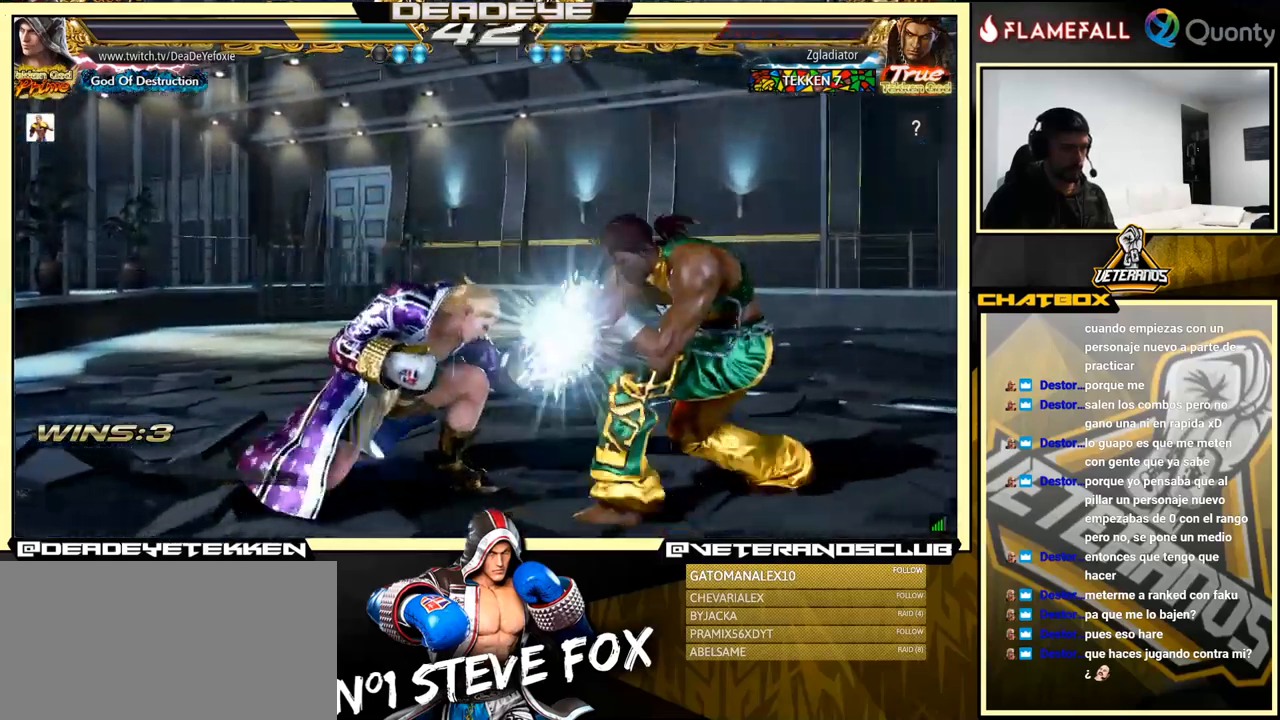
{"buttons": [], "left_stick": "left", "events": [[250, "left_stick", "left"]]}
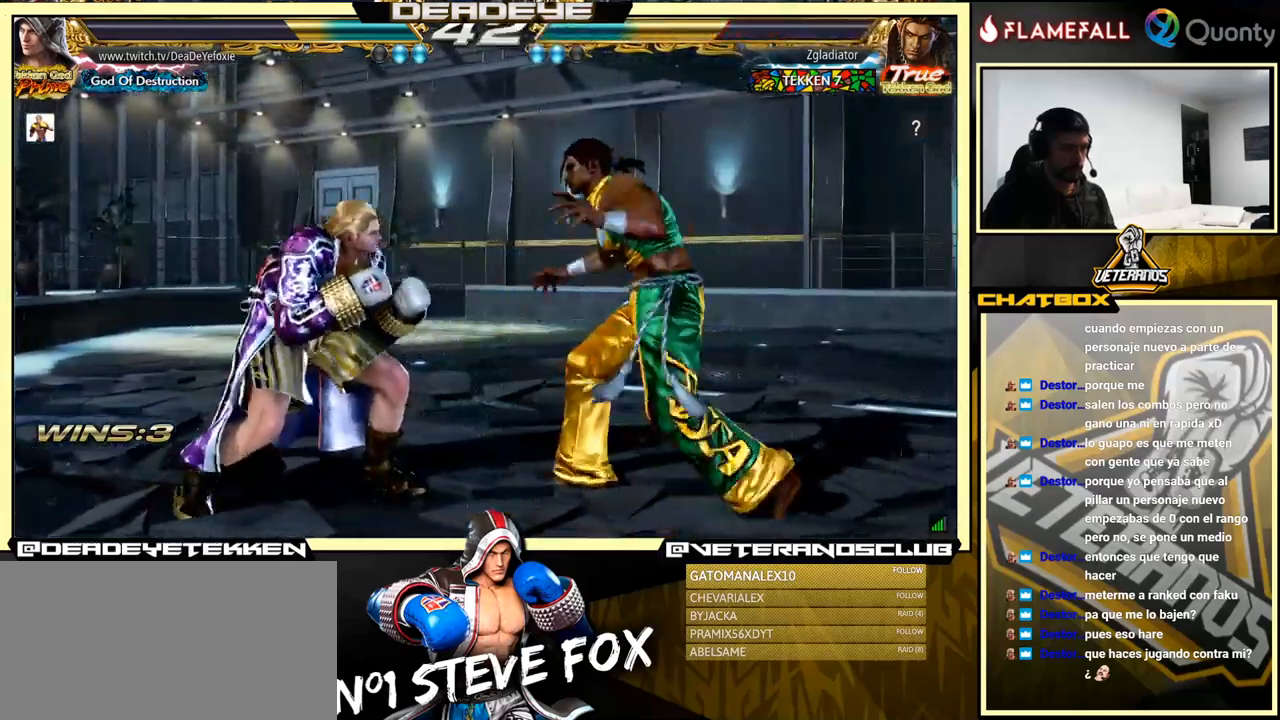
{"buttons": [], "left_stick": "left", "events": [[233, "left_stick", "down-right"], [333, "left_stick", "left"], [416, "left_stick", "center"], [466, "left_stick", "left"]]}
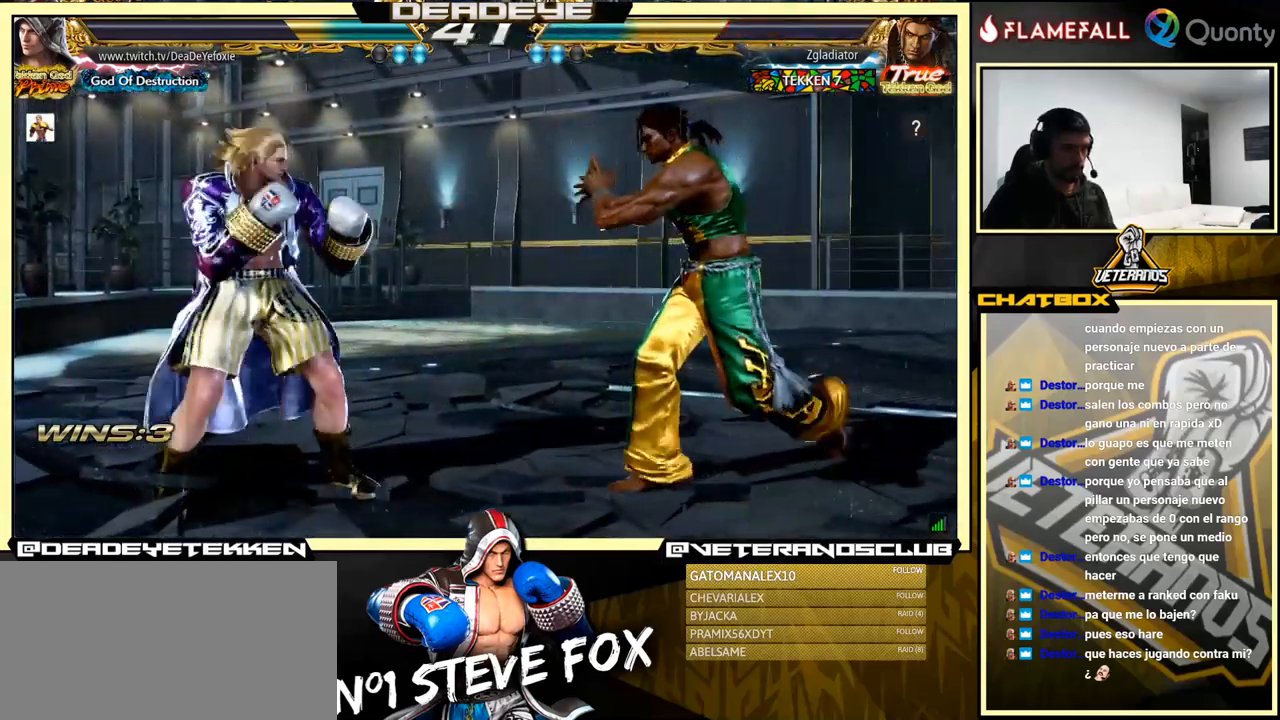
{"buttons": [], "left_stick": "center", "events": [[400, "left_stick", "center"]]}
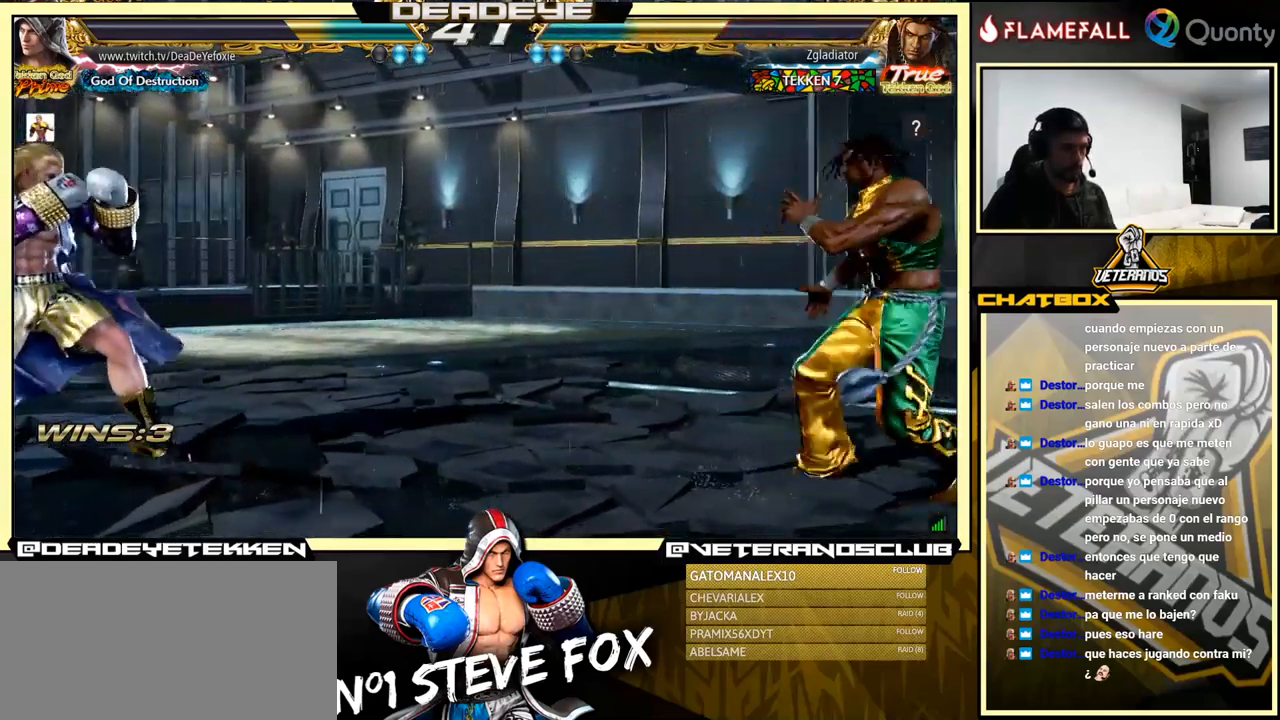
{"buttons": [], "left_stick": "center", "events": [[66, "left_stick", "right"], [116, "left_stick", "center"], [166, "left_stick", "right"], [266, "left_stick", "center"], [366, "left_stick", "up"], [450, "left_stick", "center"]]}
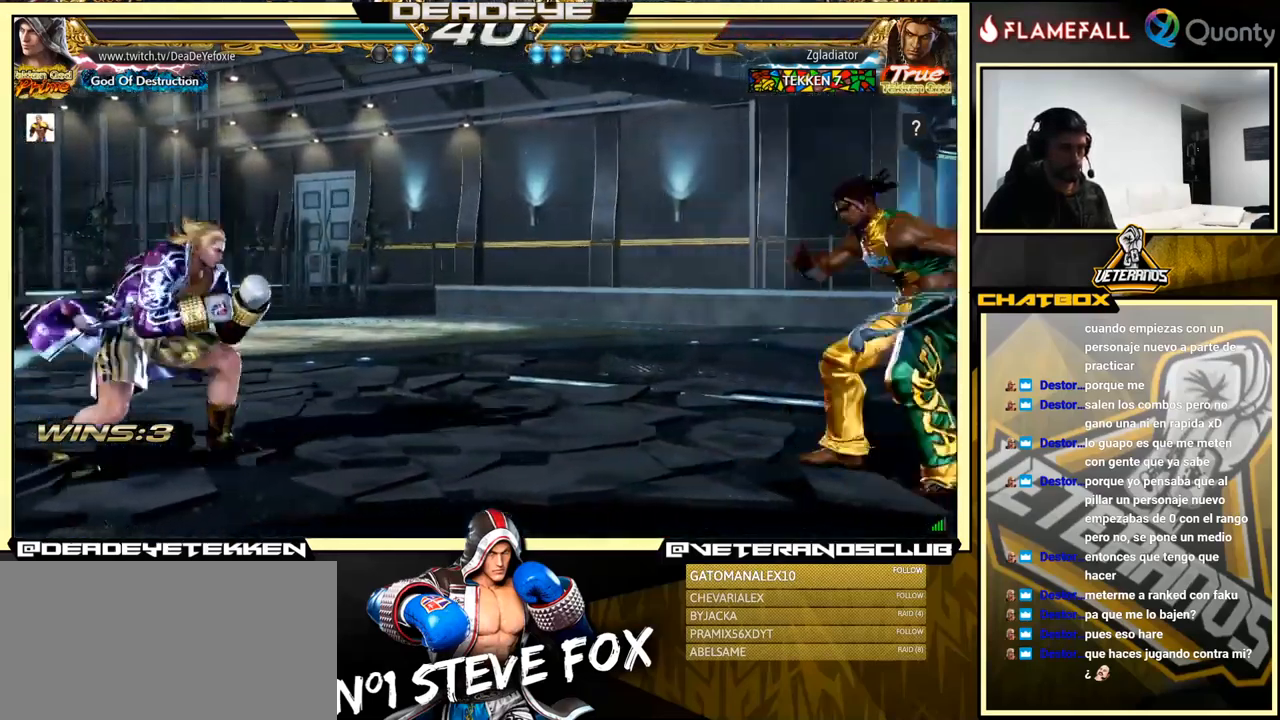
{"buttons": [], "left_stick": "center", "events": [[66, "left_stick", "left"], [150, "left_stick", "center"], [200, "left_stick", "left"], [283, "left_stick", "center"], [350, "left_stick", "up"], [433, "left_stick", "center"]]}
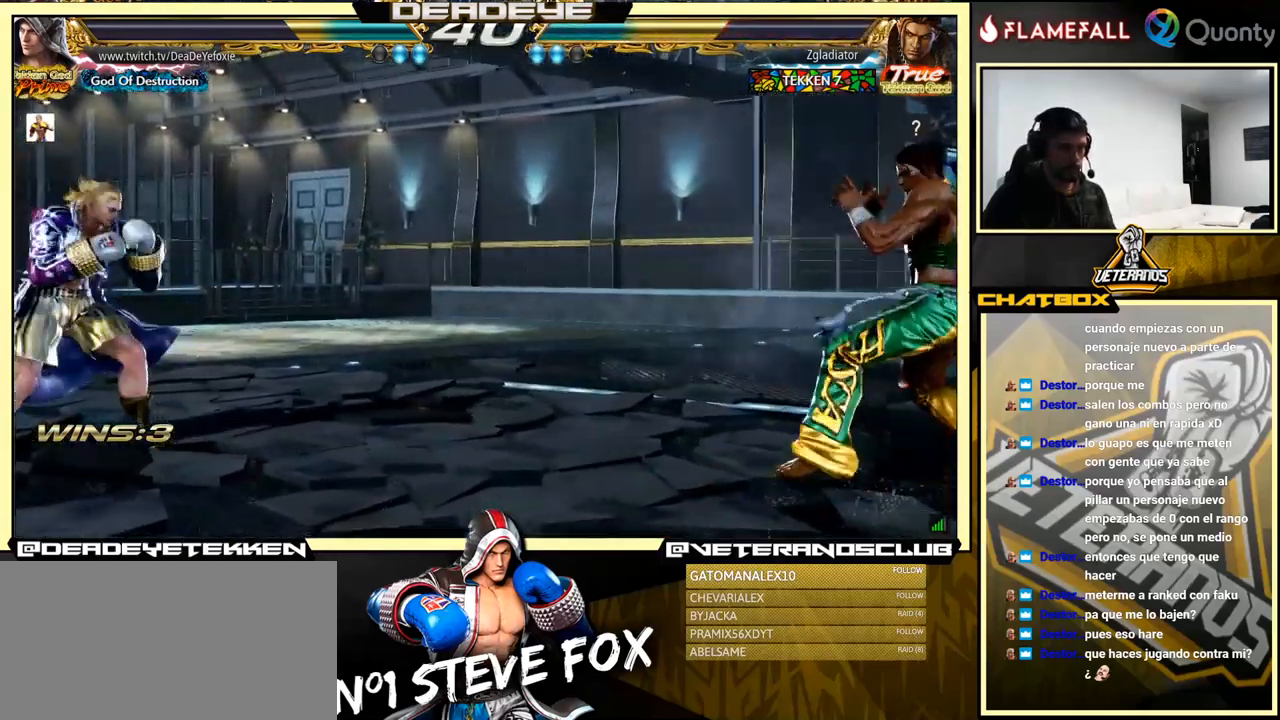
{"buttons": [], "left_stick": "center", "events": [[16, "left_stick", "right"], [66, "left_stick", "center"], [150, "left_stick", "right"], [300, "left_stick", "up"], [350, "left_stick", "center"]]}
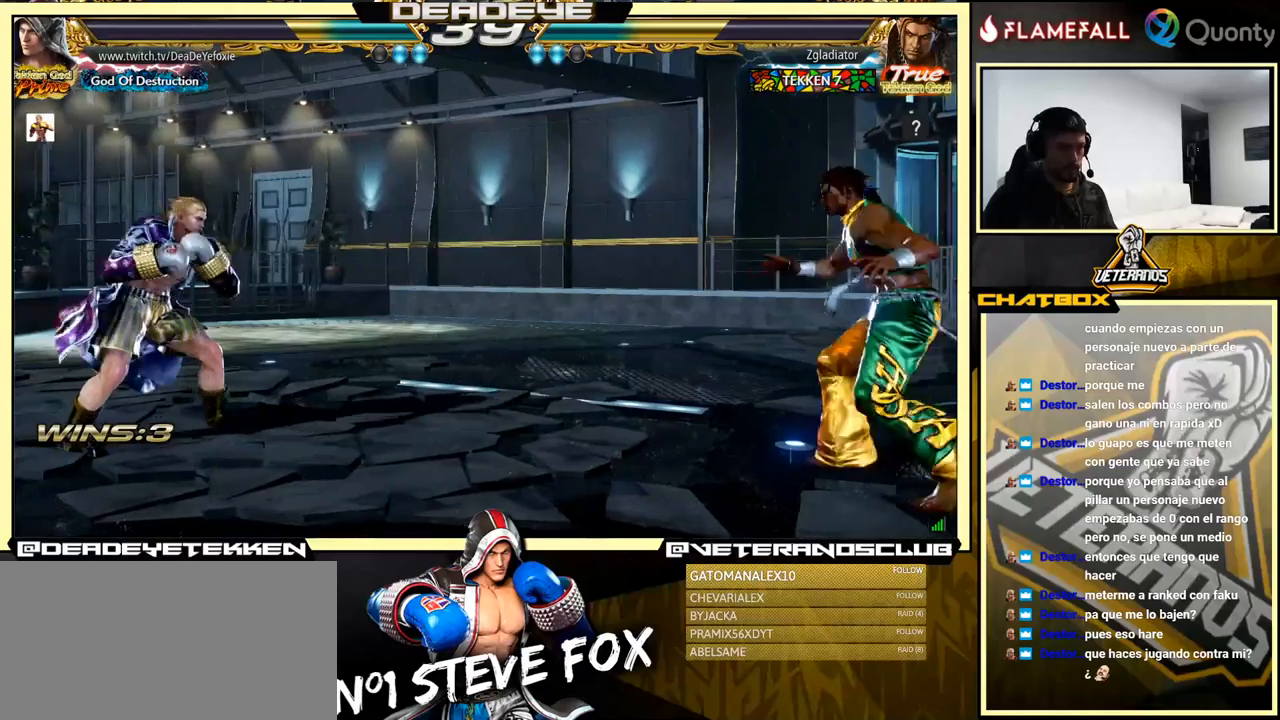
{"buttons": [], "left_stick": "up", "events": [[17, "left_stick", "down"], [133, "left_stick", "center"], [250, "left_stick", "up"], [300, "left_stick", "center"], [467, "left_stick", "up"]]}
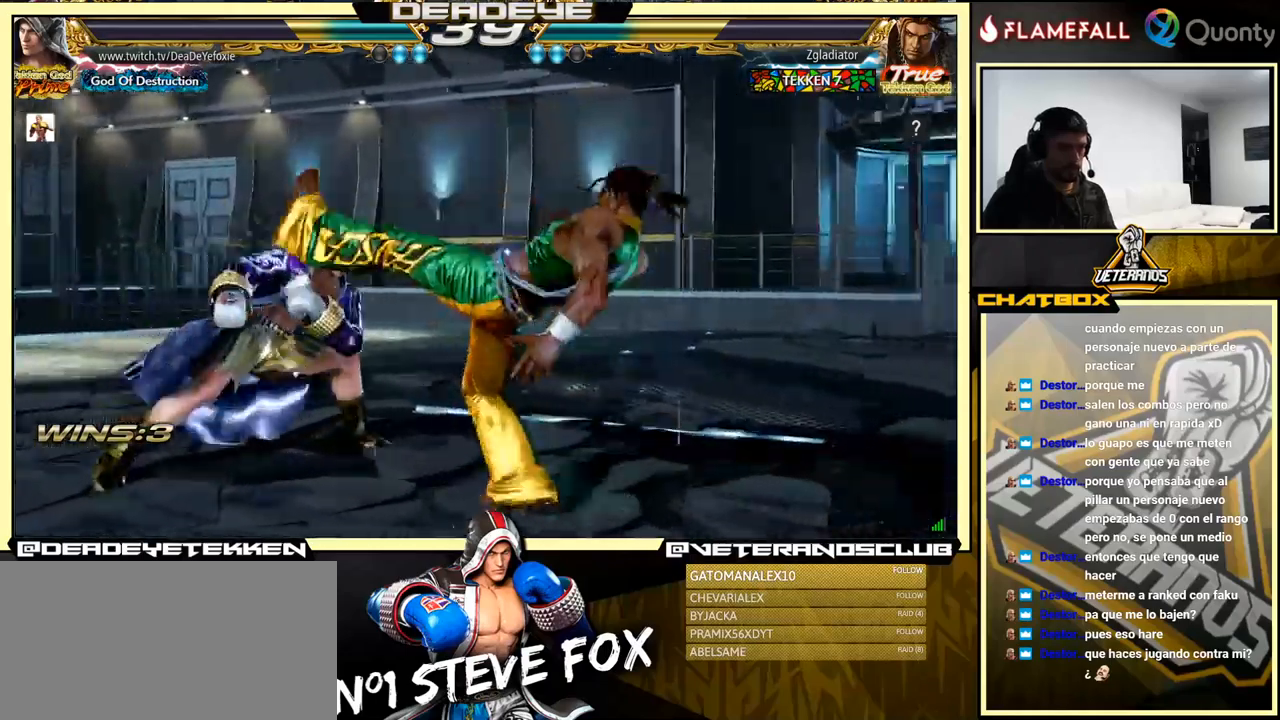
{"buttons": [], "left_stick": "right", "events": [[100, "left_stick", "center"], [233, "left_stick", "down"], [250, "TRIANGLE", "down"], [333, "SQUARE", "down"], [400, "TRIANGLE", "up"], [433, "SQUARE", "up"], [450, "left_stick", "right"]]}
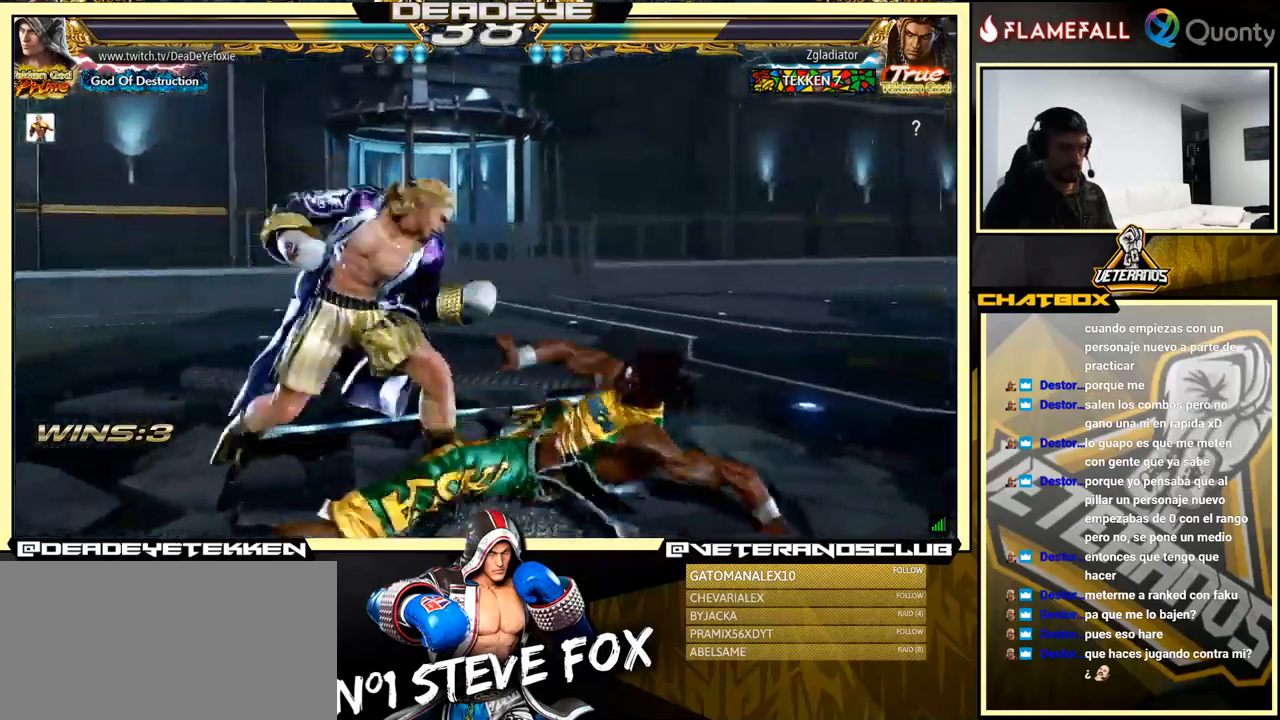
{"buttons": ["SQUARE", "TRIANGLE"], "left_stick": "right", "events": [[67, "SQUARE", "down"], [67, "TRIANGLE", "down"], [117, "SQUARE", "up"], [150, "TRIANGLE", "up"], [200, "TRIANGLE", "down"], [217, "SQUARE", "down"], [250, "TRIANGLE", "up"], [267, "SQUARE", "up"], [283, "SQUARE", "down"], [300, "TRIANGLE", "down"], [333, "SQUARE", "up"], [333, "TRIANGLE", "up"], [383, "SQUARE", "down"], [400, "TRIANGLE", "down"], [450, "SQUARE", "up"], [450, "TRIANGLE", "up"], [500, "SQUARE", "down"], [500, "TRIANGLE", "down"]]}
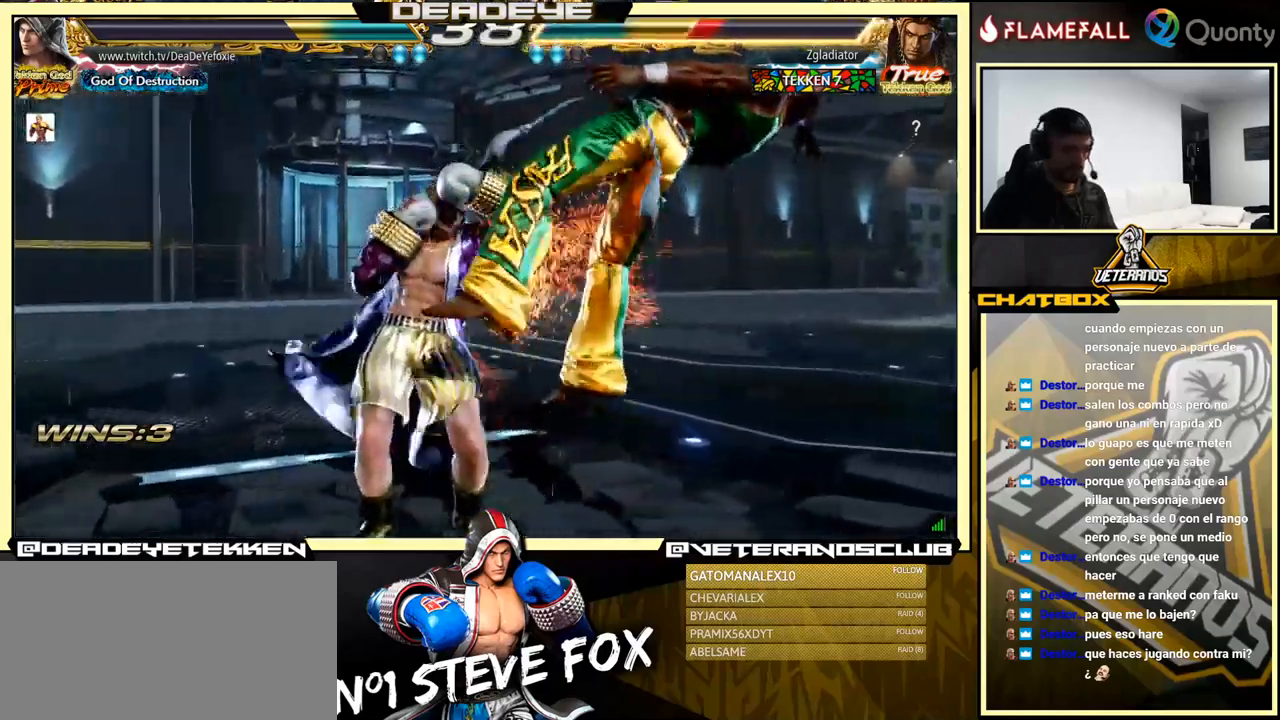
{"buttons": [], "left_stick": "right", "events": [[100, "left_stick", "center"], [150, "left_stick", "left"], [183, "SQUARE", "up"], [217, "TRIANGLE", "up"], [233, "left_stick", "center"], [450, "left_stick", "right"]]}
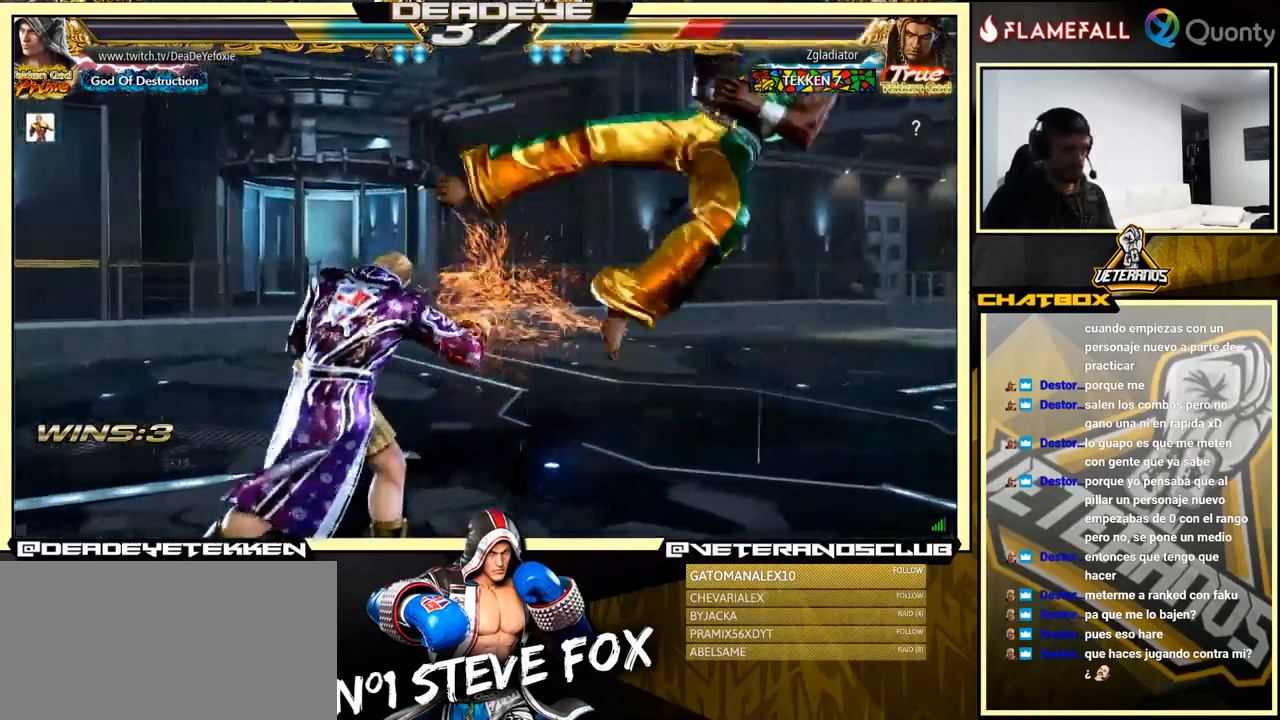
{"buttons": [], "left_stick": "left", "events": [[33, "TRIANGLE", "down"], [183, "SQUARE", "down"], [233, "TRIANGLE", "up"], [233, "left_stick", "center"], [317, "left_stick", "left"], [400, "SQUARE", "up"]]}
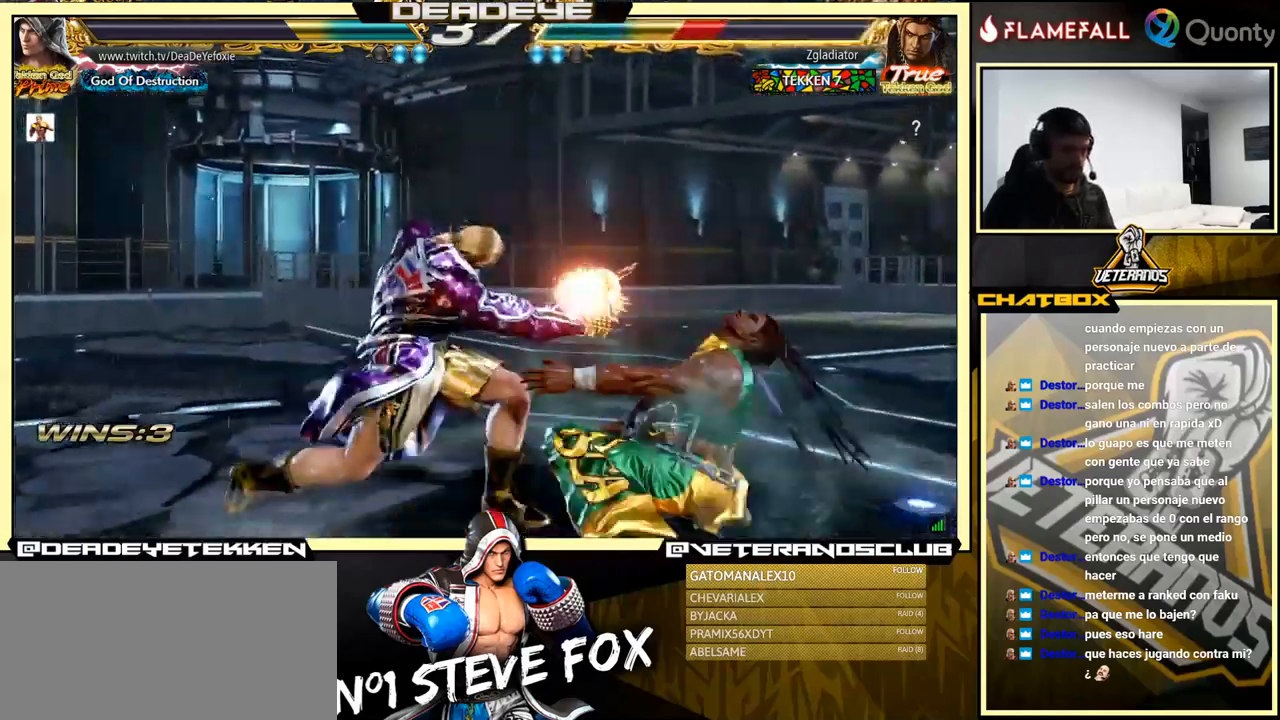
{"buttons": ["CROSS", "TRIANGLE"], "left_stick": "right", "events": [[300, "left_stick", "right"], [317, "CROSS", "down"], [400, "TRIANGLE", "down"]]}
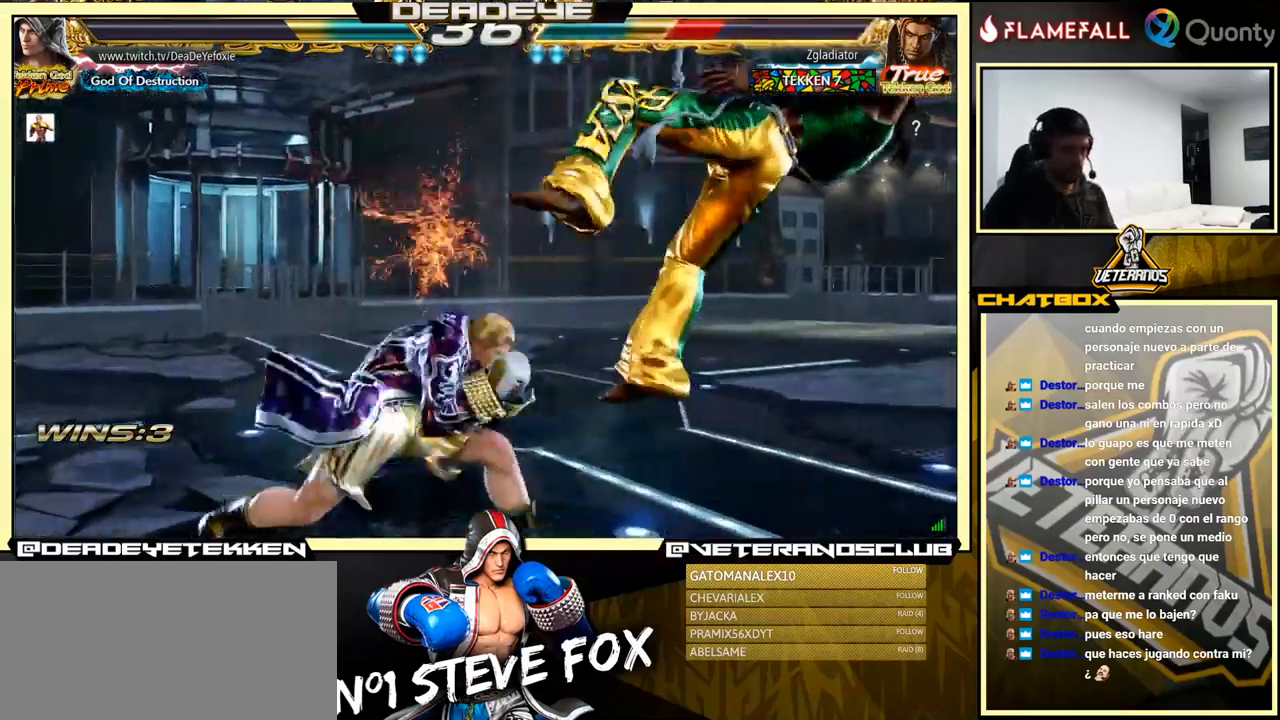
{"buttons": [], "left_stick": "down-left", "events": [[33, "TRIANGLE", "up"], [300, "CROSS", "up"], [400, "left_stick", "down-left"]]}
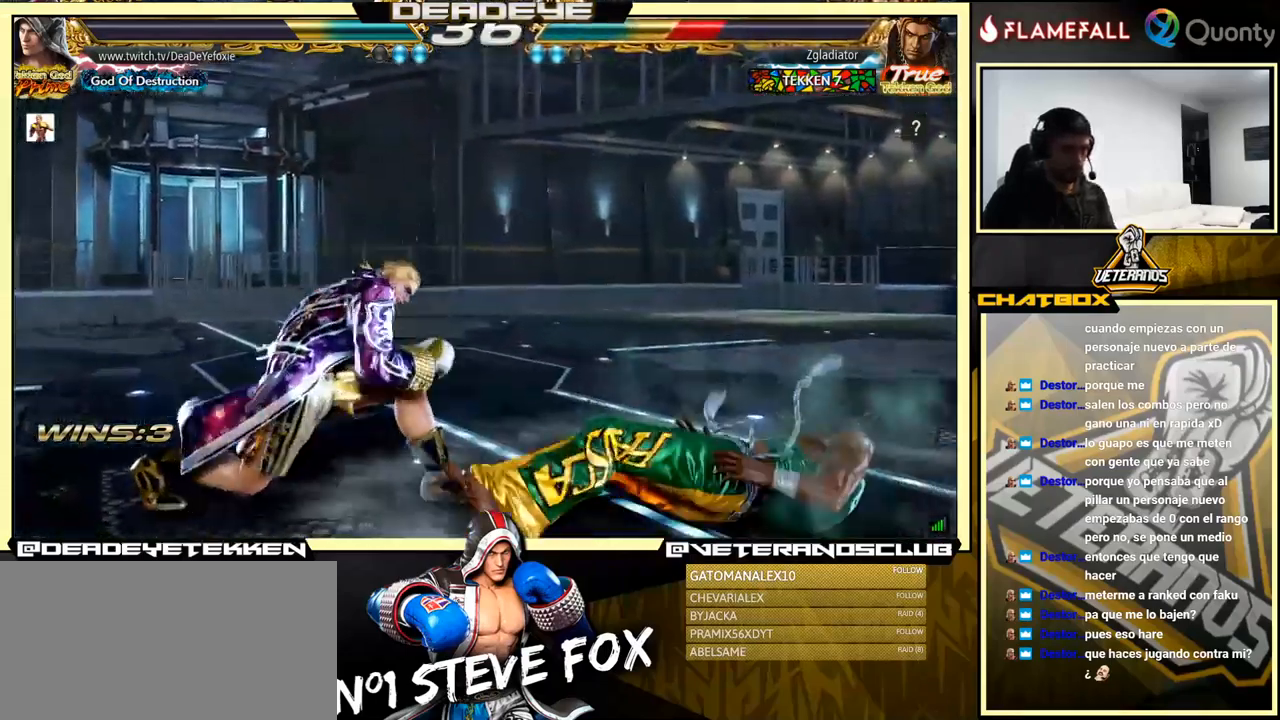
{"buttons": [], "left_stick": "down-right", "events": [[200, "left_stick", "right"], [267, "left_stick", "center"], [317, "left_stick", "right"], [367, "left_stick", "down-right"], [383, "SQUARE", "down"], [483, "SQUARE", "up"]]}
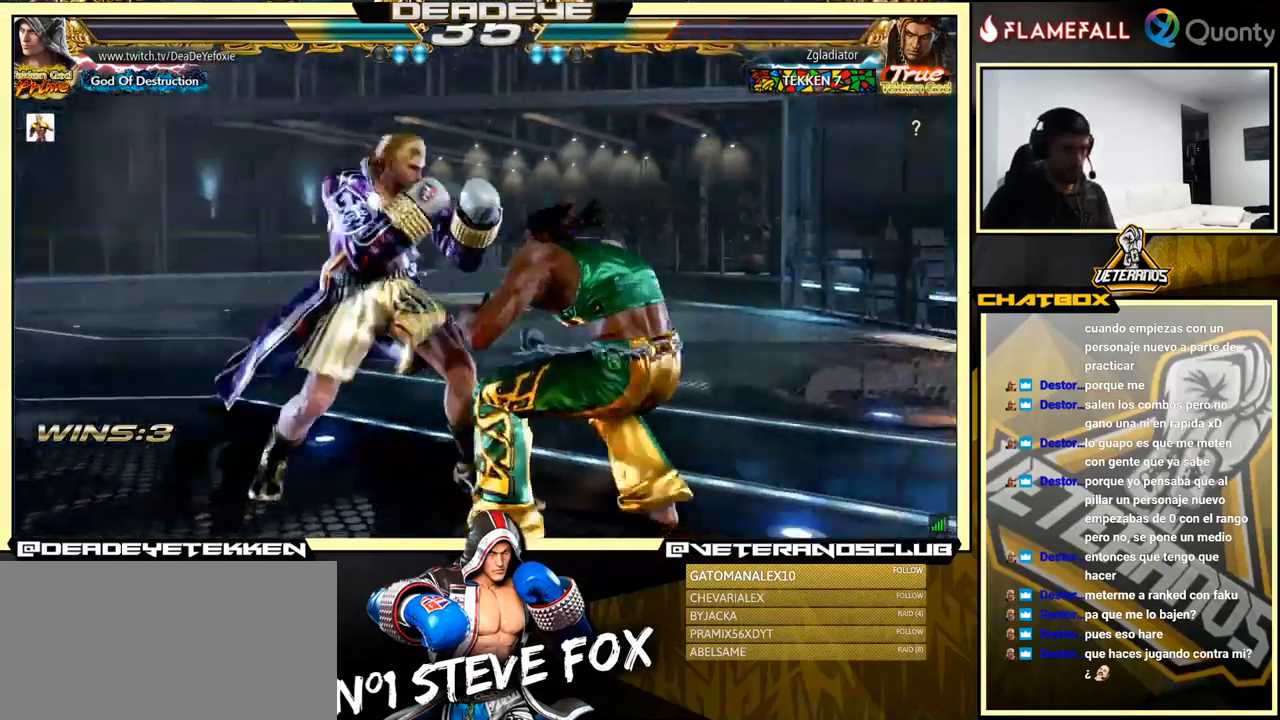
{"buttons": ["SQUARE"], "left_stick": "left", "events": [[17, "TRIANGLE", "down"], [100, "TRIANGLE", "up"], [133, "left_stick", "left"], [167, "SQUARE", "down"], [183, "SQUARE", "up"], [317, "SQUARE", "down"], [367, "SQUARE", "up"], [433, "SQUARE", "down"]]}
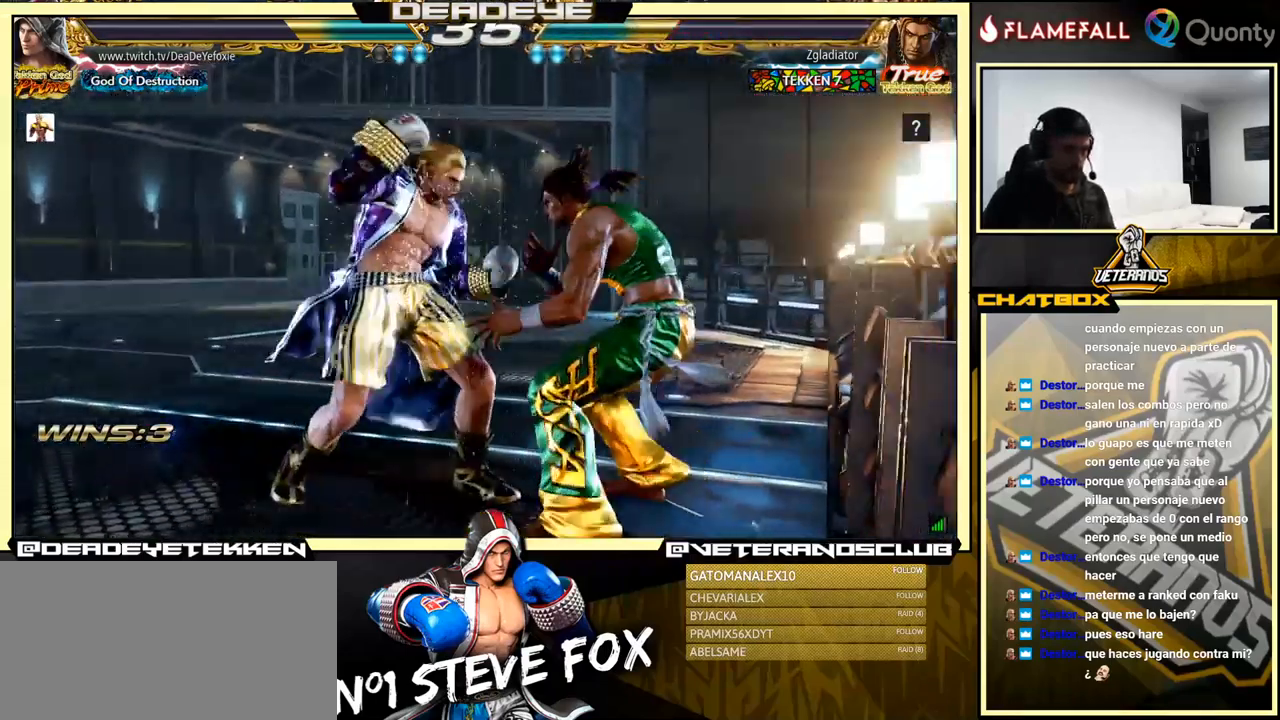
{"buttons": [], "left_stick": "center", "events": [[67, "SQUARE", "up"], [450, "left_stick", "center"]]}
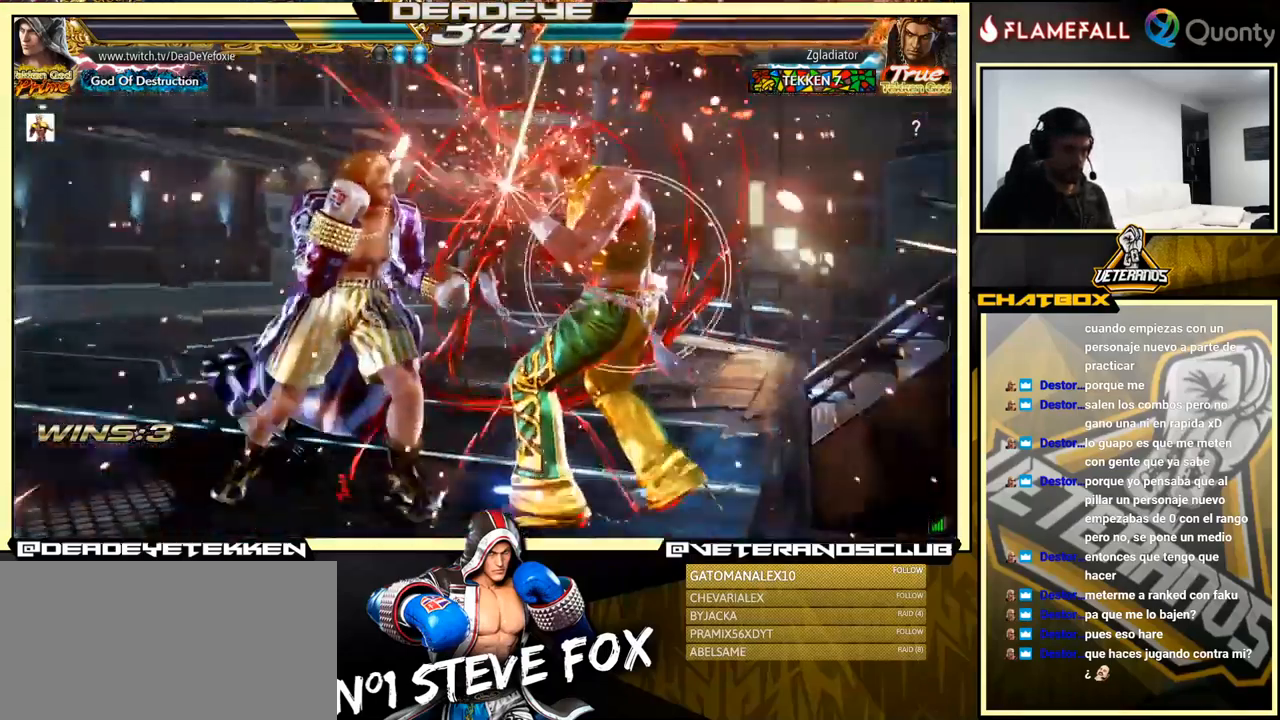
{"buttons": [], "left_stick": "center", "events": [[33, "CROSS", "down"], [83, "CROSS", "up"], [183, "SQUARE", "down"], [249, "SQUARE", "up"], [333, "SQUARE", "down"], [366, "SQUARE", "up"], [449, "SQUARE", "down"], [499, "SQUARE", "up"]]}
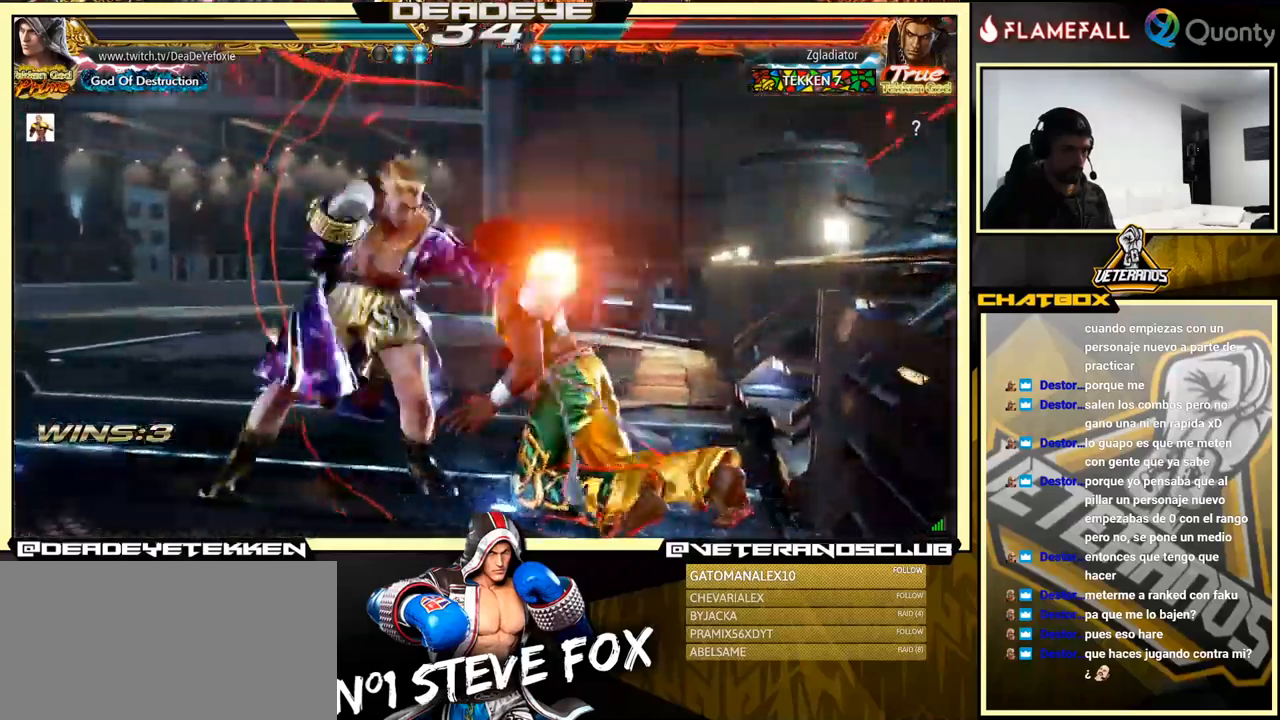
{"buttons": ["R1"], "left_stick": "down-right", "events": [[34, "SQUARE", "down"], [184, "SQUARE", "up"], [467, "left_stick", "down-right"], [500, "R1", "down"]]}
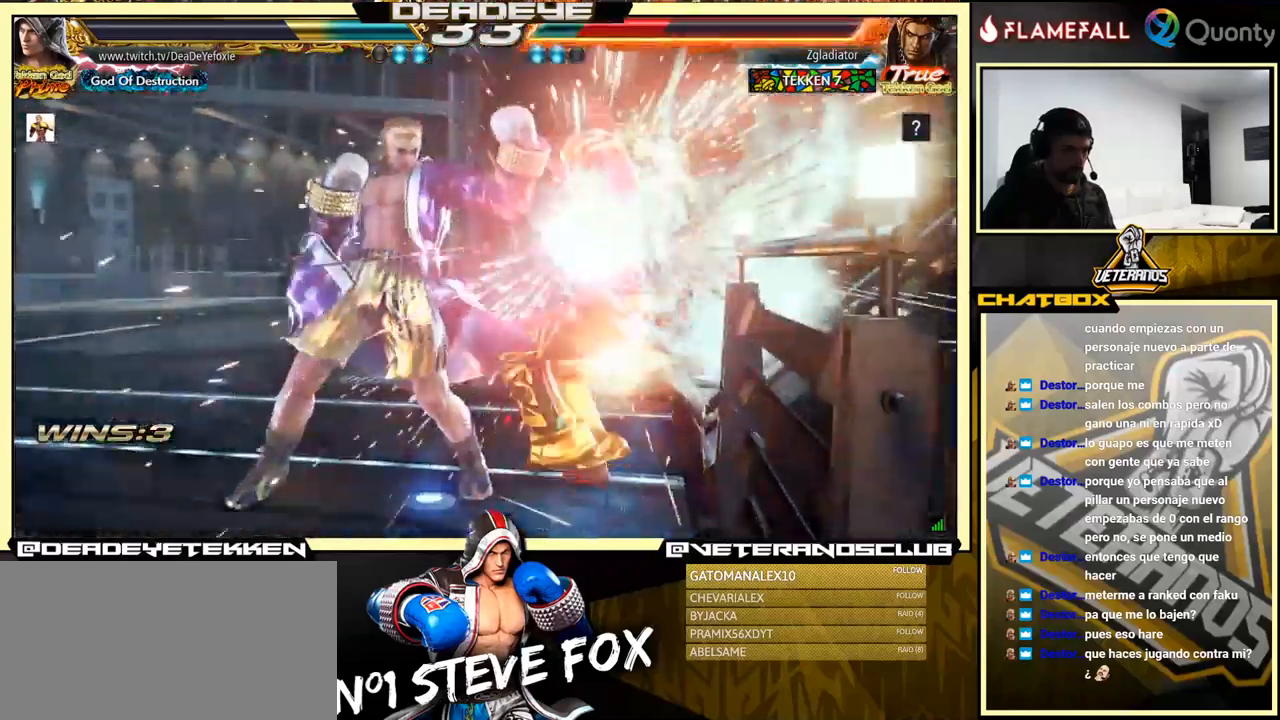
{"buttons": [], "left_stick": "center", "events": [[34, "R1", "up"], [100, "R1", "down"], [134, "R1", "up"], [167, "R1", "down"], [267, "R1", "up"], [500, "left_stick", "center"]]}
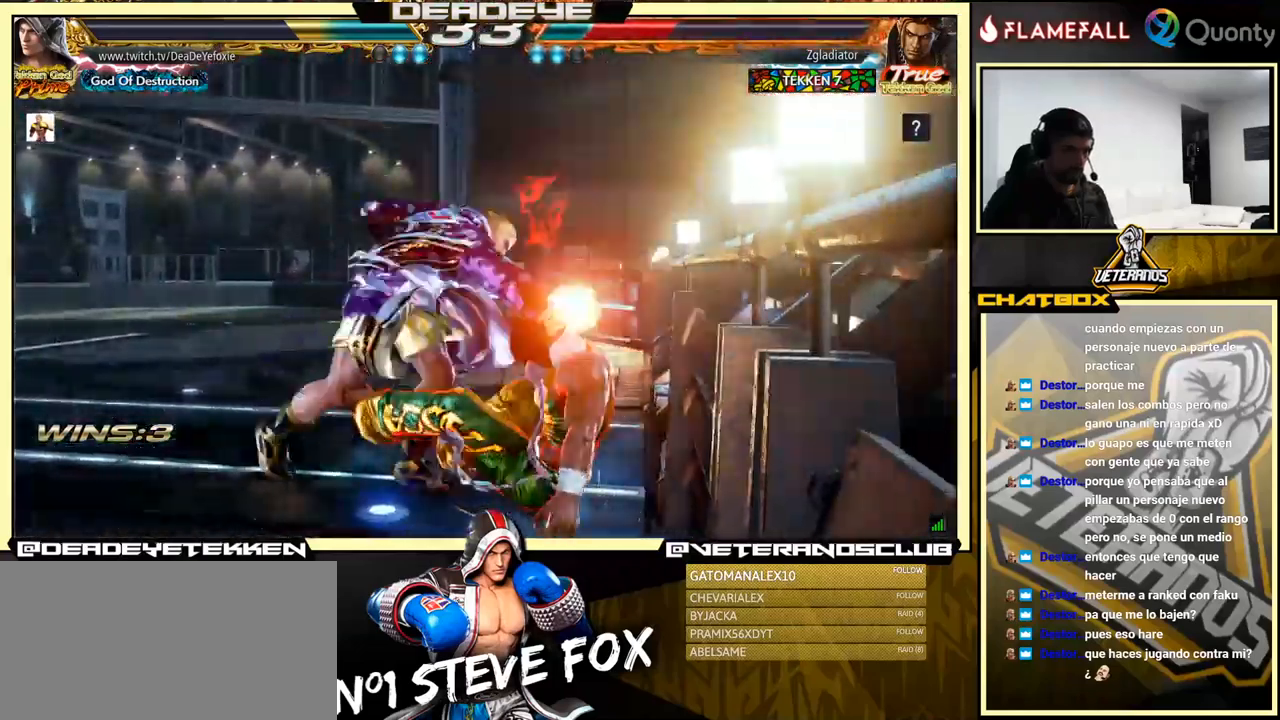
{"buttons": [], "left_stick": "center", "events": []}
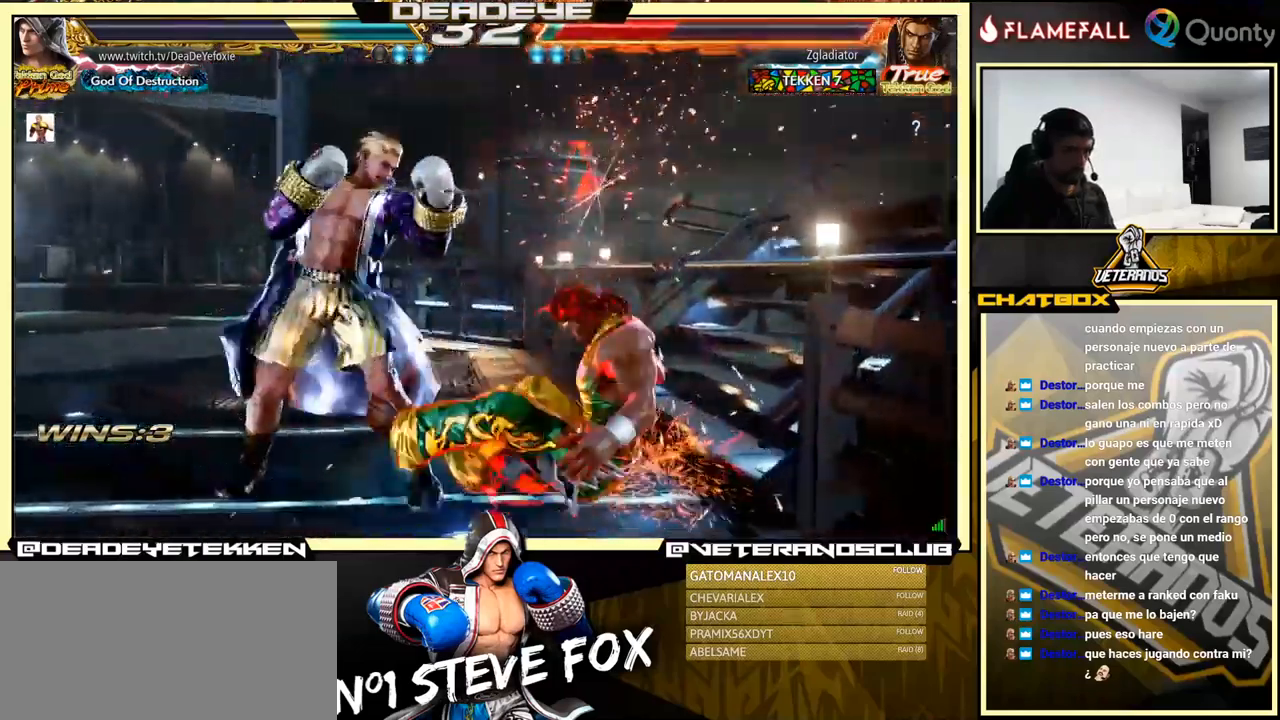
{"buttons": [], "left_stick": "down", "events": [[50, "left_stick", "up"], [167, "left_stick", "center"], [267, "TRIANGLE", "down"], [267, "left_stick", "down"], [384, "SQUARE", "down"], [484, "SQUARE", "up"], [484, "TRIANGLE", "up"]]}
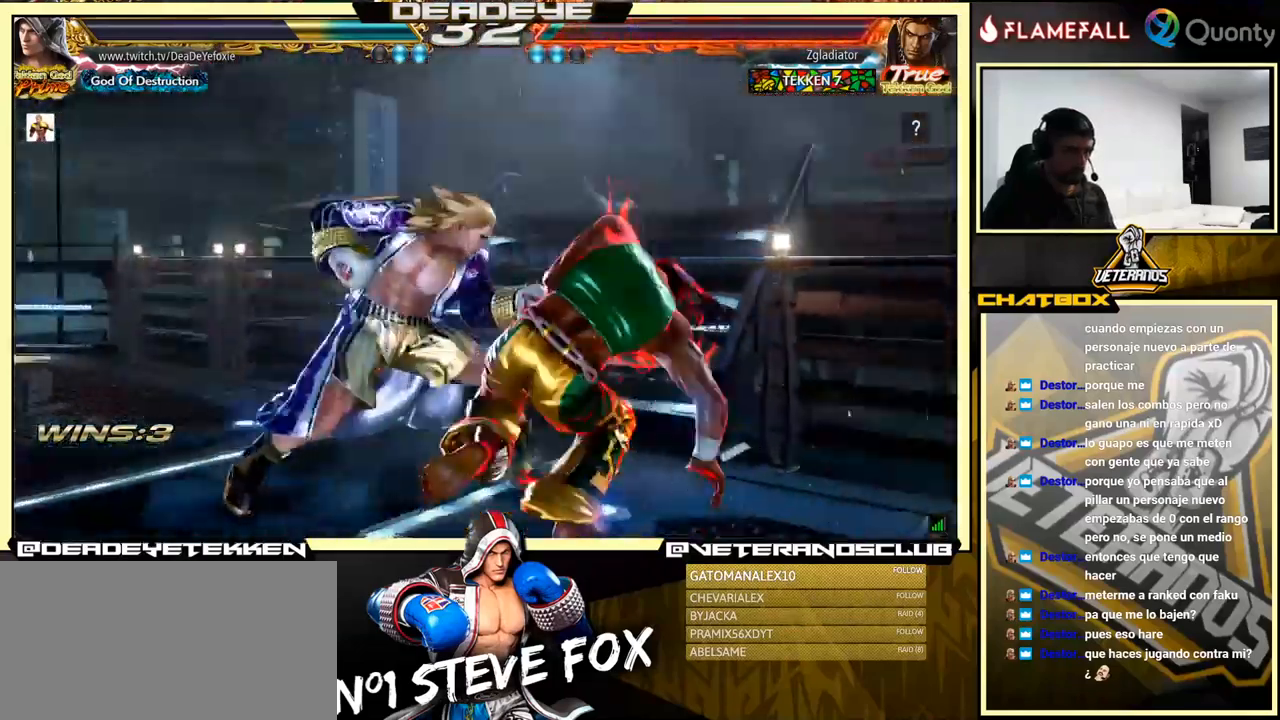
{"buttons": [], "left_stick": "right", "events": [[17, "left_stick", "right"], [250, "SQUARE", "down"], [250, "TRIANGLE", "down"], [317, "SQUARE", "up"], [317, "TRIANGLE", "up"], [417, "SQUARE", "down"], [417, "TRIANGLE", "down"], [500, "SQUARE", "up"], [500, "TRIANGLE", "up"]]}